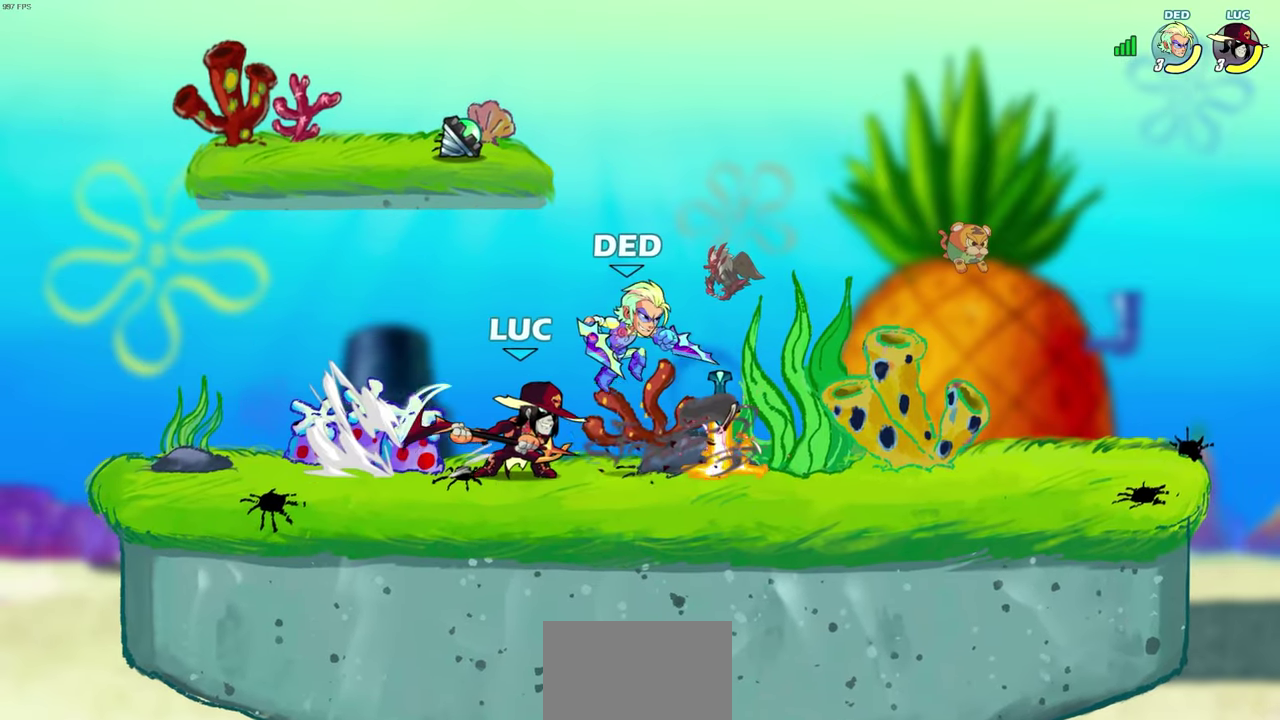
Gameplay with a controller (PlayStation layout); each line is a JSON object with the inputs held at the frame after it (dt_ms = milliseconds from this image to that frame). "events" lists button and stick changes between this image and that frame as [ms after this image, input, new state], when the widget could be followed in between.
{"dt_ms": 300, "buttons": [], "left_stick": "right", "right_stick": "center"}
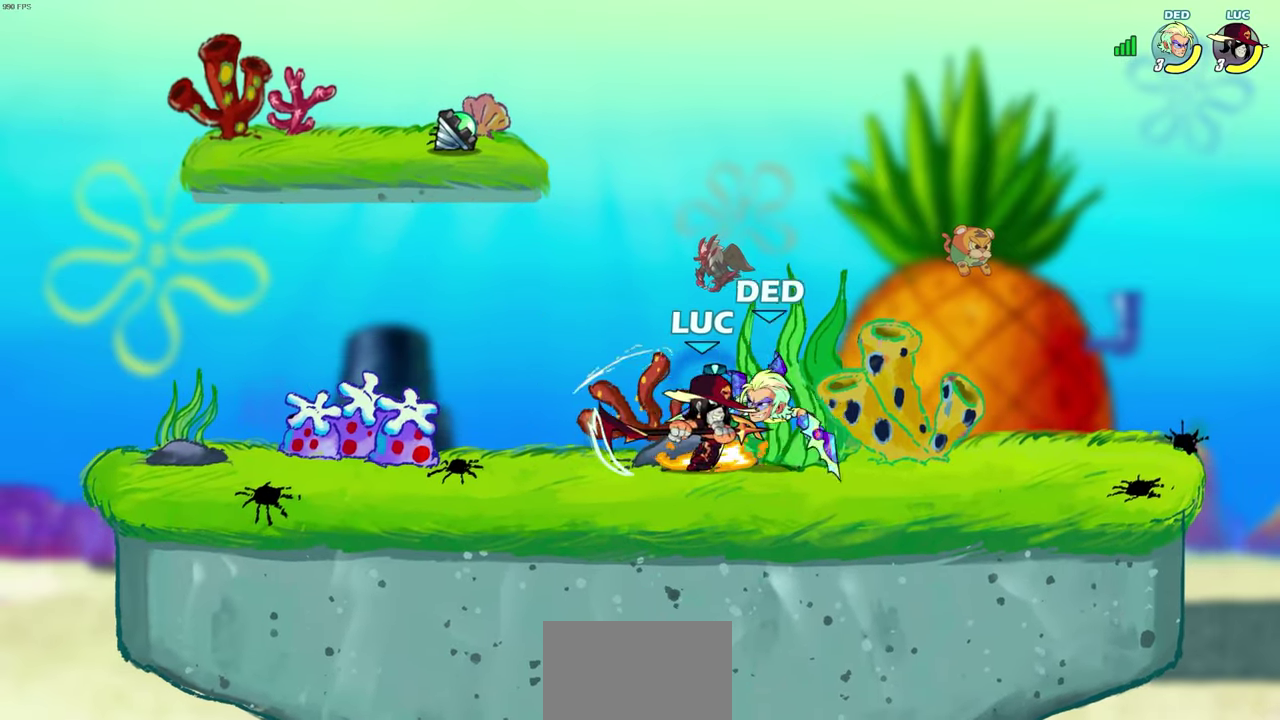
{"dt_ms": 300, "buttons": ["SQUARE"], "left_stick": "down", "right_stick": "center", "events": [[183, "left_stick", "down"], [233, "SQUARE", "down"]]}
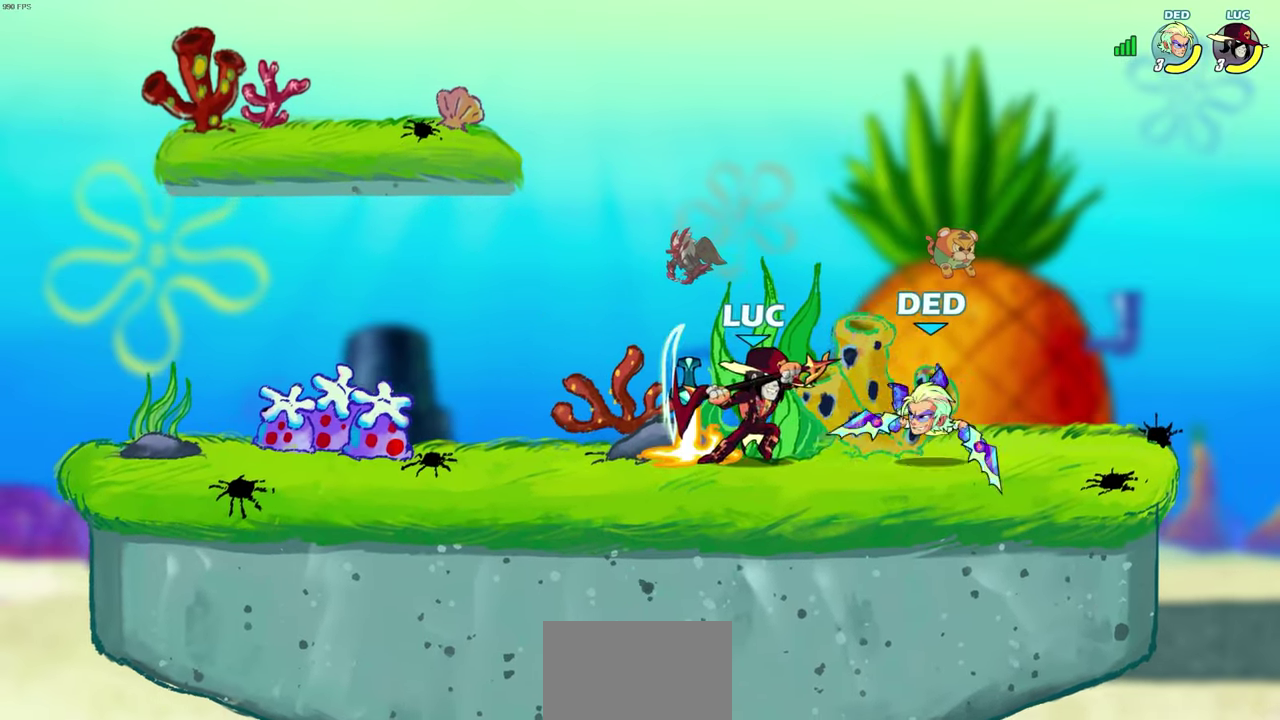
{"dt_ms": 500, "buttons": [], "left_stick": "left", "right_stick": "center", "events": [[17, "SQUARE", "up"], [167, "left_stick", "center"], [467, "left_stick", "left"]]}
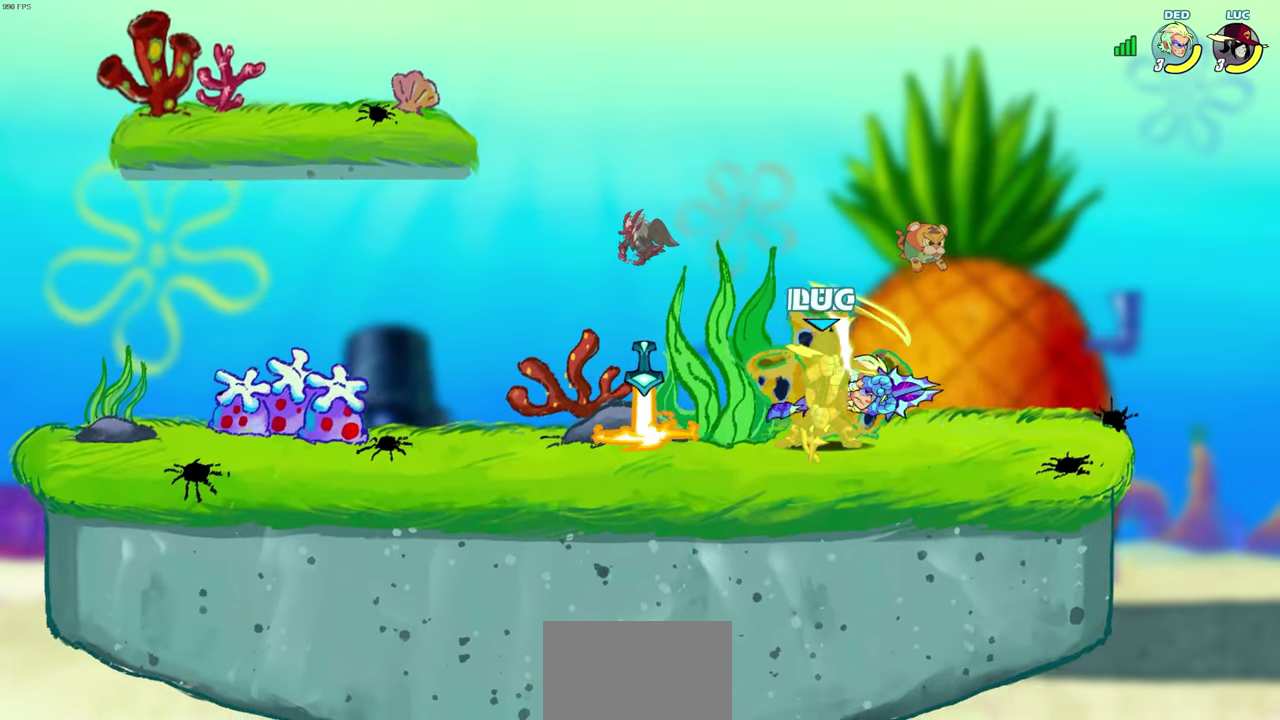
{"dt_ms": 500, "buttons": ["CROSS", "R2"], "left_stick": "up-right", "right_stick": "center", "events": [[33, "SQUARE", "down"], [150, "SQUARE", "up"], [183, "left_stick", "center"], [367, "left_stick", "right"], [450, "left_stick", "up-right"], [467, "CROSS", "down"], [467, "R2", "down"]]}
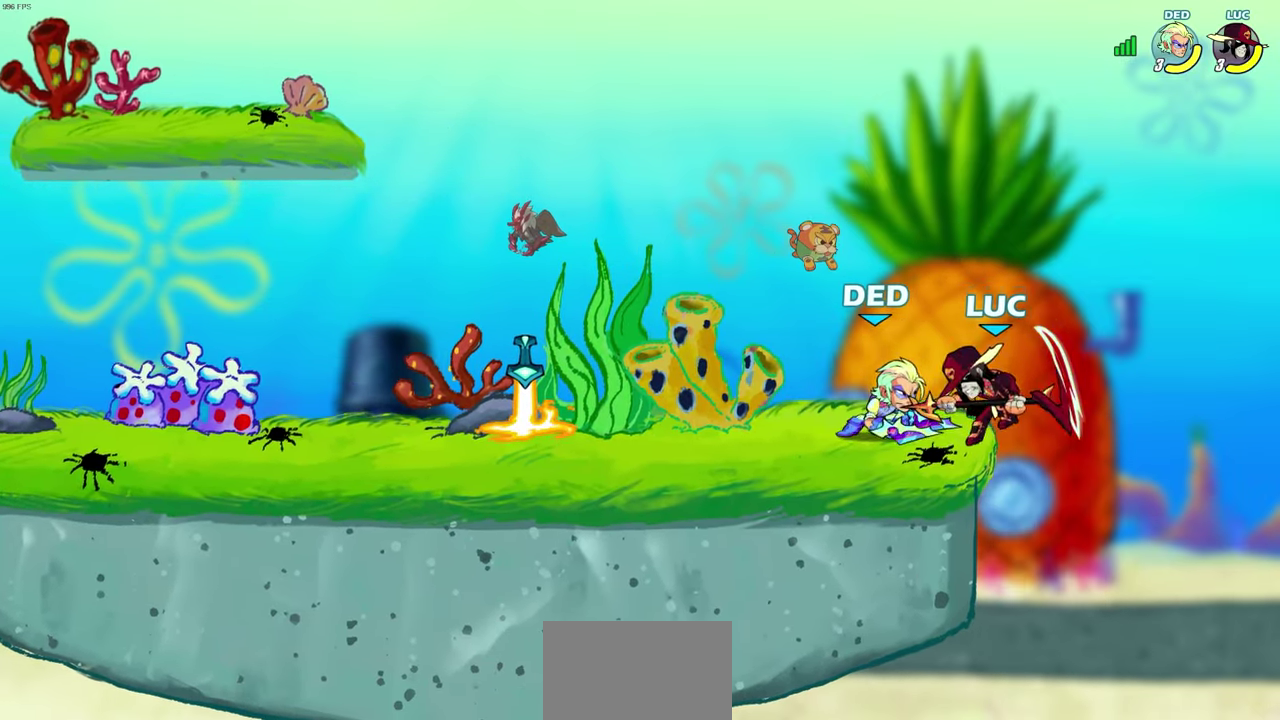
{"dt_ms": 700, "buttons": [], "left_stick": "down-right", "right_stick": "center", "events": [[117, "left_stick", "up"], [183, "CROSS", "up"], [200, "left_stick", "up-left"], [250, "R2", "up"], [267, "left_stick", "up"], [350, "left_stick", "center"], [617, "left_stick", "right"], [700, "left_stick", "down-right"]]}
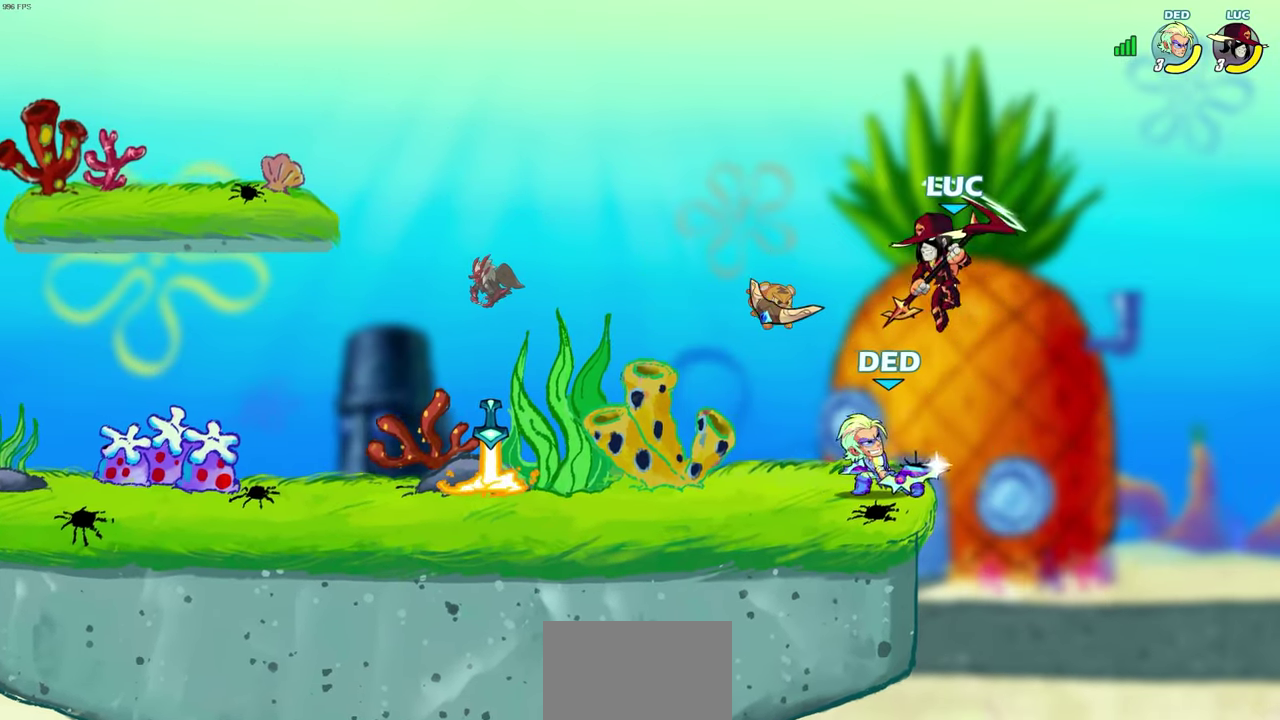
{"dt_ms": 600, "buttons": [], "left_stick": "up-left", "right_stick": "center", "events": [[50, "R2", "down"], [217, "left_stick", "down"], [267, "left_stick", "down-left"], [283, "R2", "up"], [367, "left_stick", "left"], [500, "left_stick", "up-left"], [517, "CIRCLE", "down"], [600, "CIRCLE", "up"]]}
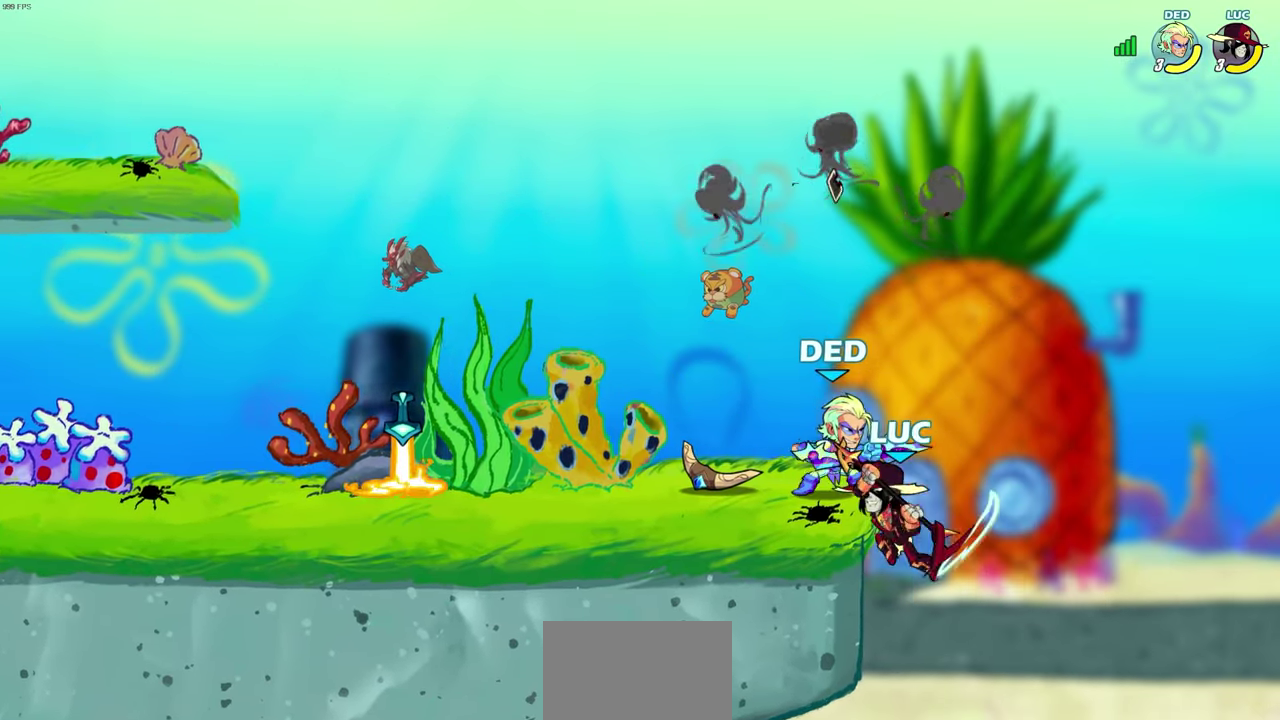
{"dt_ms": 600, "buttons": [], "left_stick": "up-left", "right_stick": "center", "events": [[50, "left_stick", "center"], [467, "left_stick", "up-left"]]}
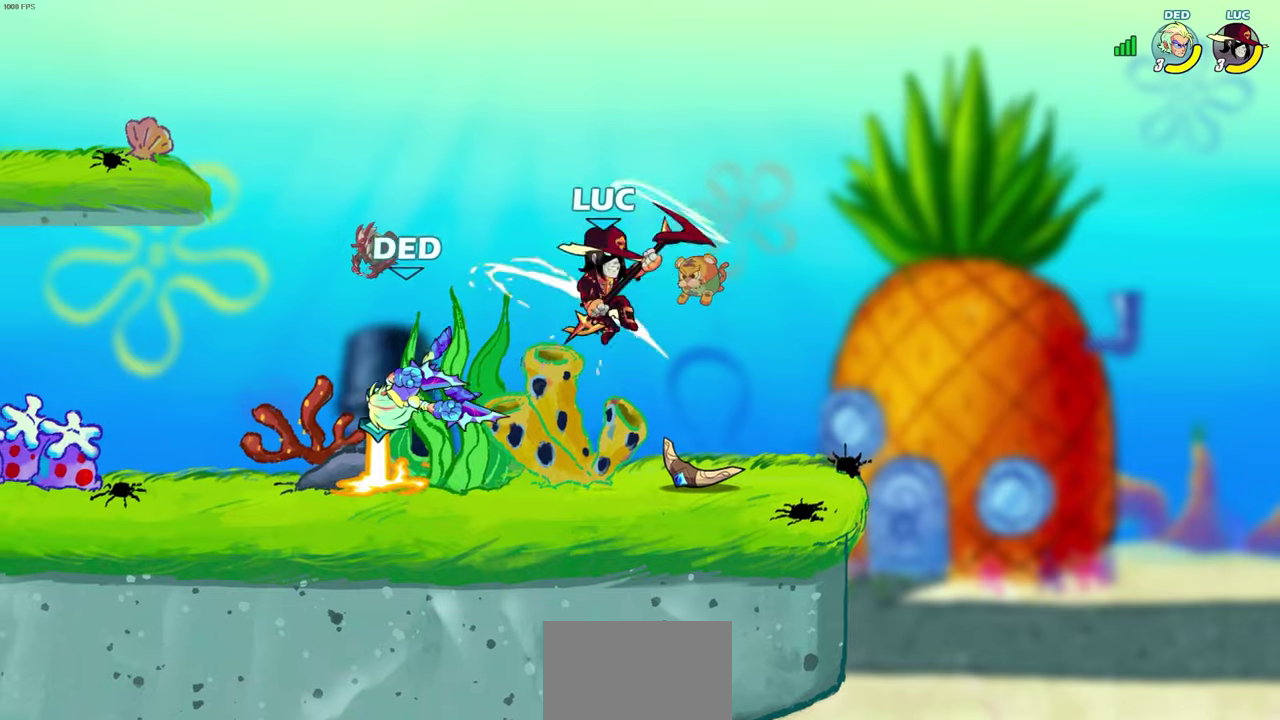
{"dt_ms": 300, "buttons": [], "left_stick": "left", "right_stick": "center", "events": [[50, "left_stick", "left"], [133, "SQUARE", "down"], [217, "SQUARE", "up"]]}
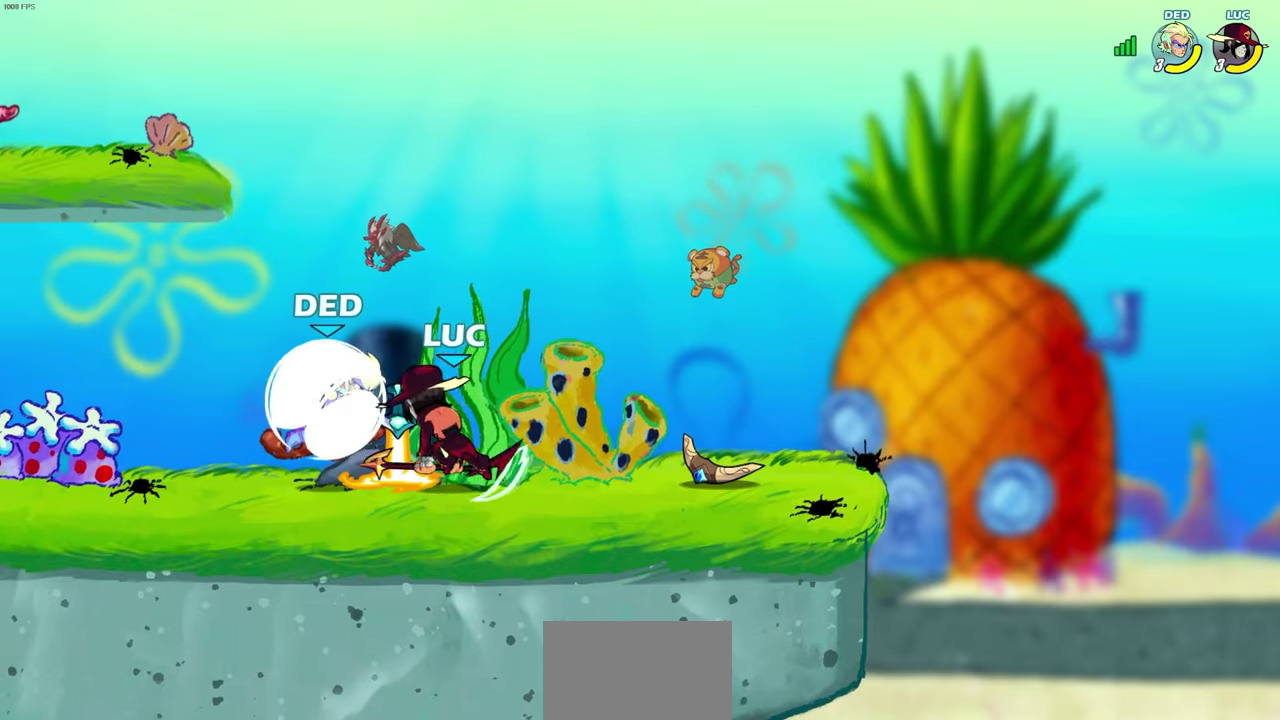
{"dt_ms": 300, "buttons": [], "left_stick": "left", "right_stick": "center", "events": []}
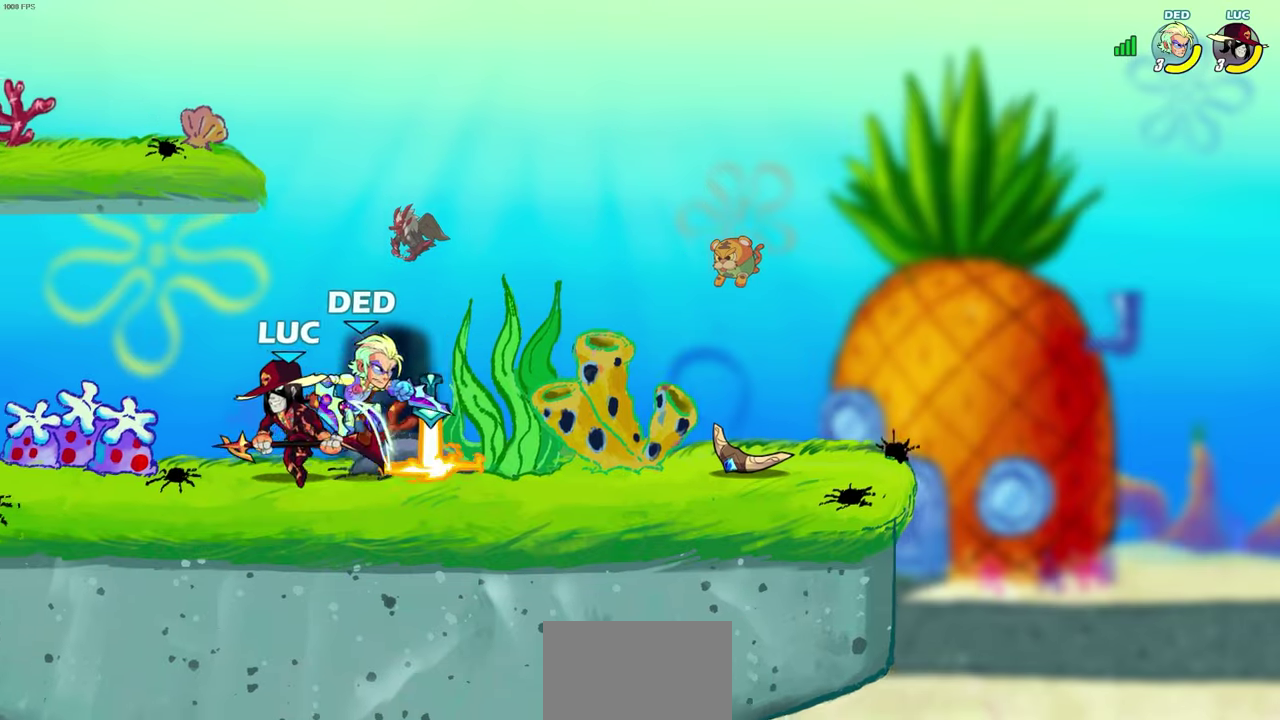
{"dt_ms": 600, "buttons": ["R2"], "left_stick": "right", "right_stick": "center", "events": [[383, "left_stick", "right"], [500, "R2", "down"]]}
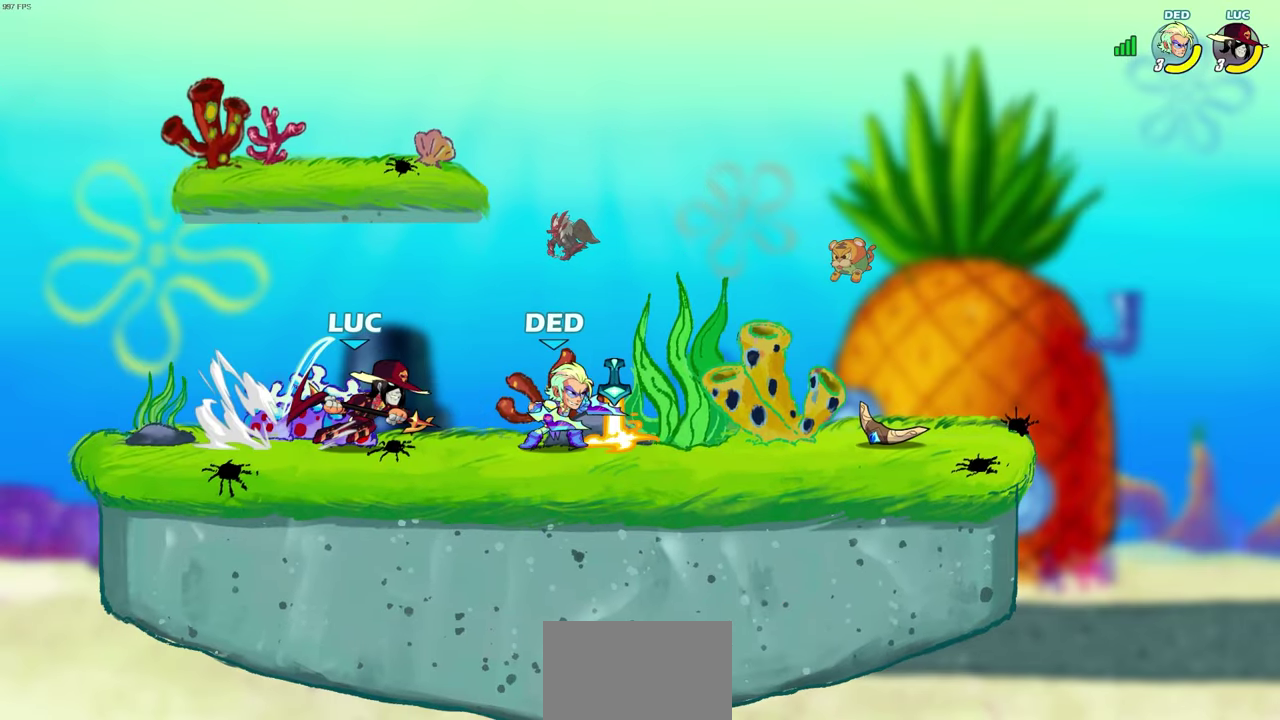
{"dt_ms": 500, "buttons": [], "left_stick": "center", "right_stick": "center", "events": [[33, "SQUARE", "down"], [50, "R2", "up"], [67, "left_stick", "down"], [150, "SQUARE", "up"], [233, "left_stick", "center"]]}
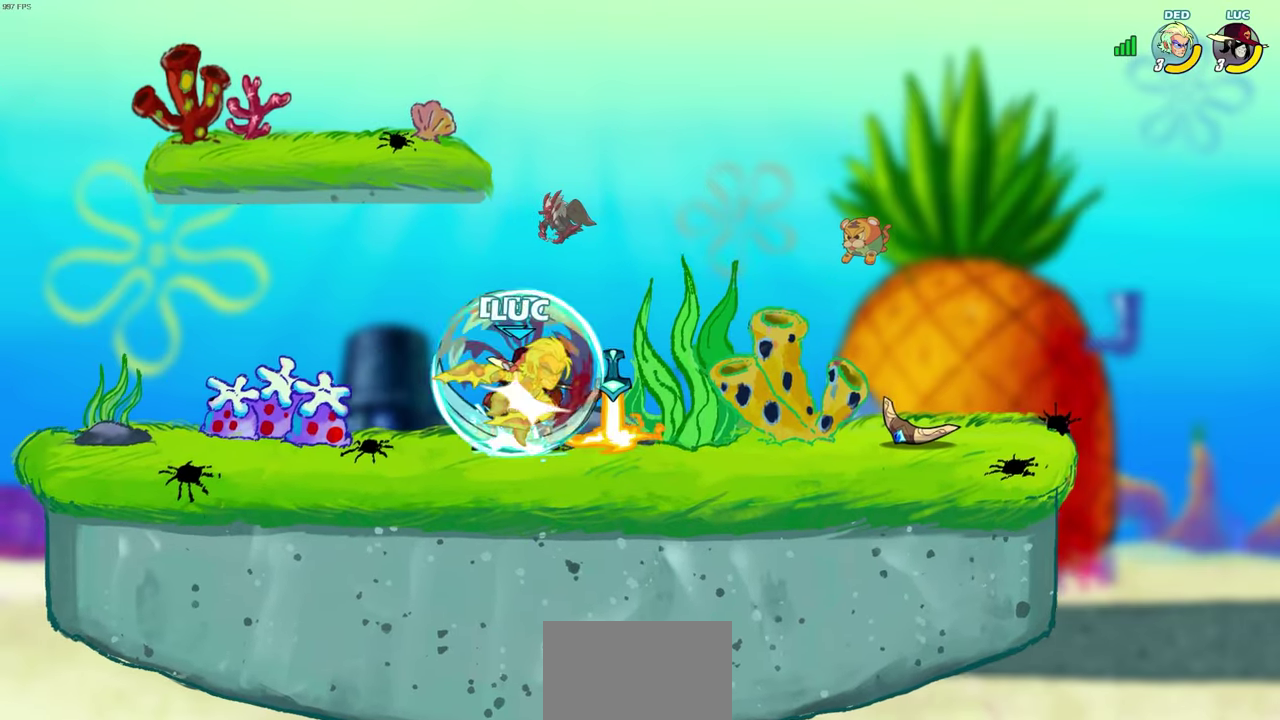
{"dt_ms": 500, "buttons": [], "left_stick": "center", "right_stick": "center", "events": [[300, "CIRCLE", "down"], [367, "CIRCLE", "up"]]}
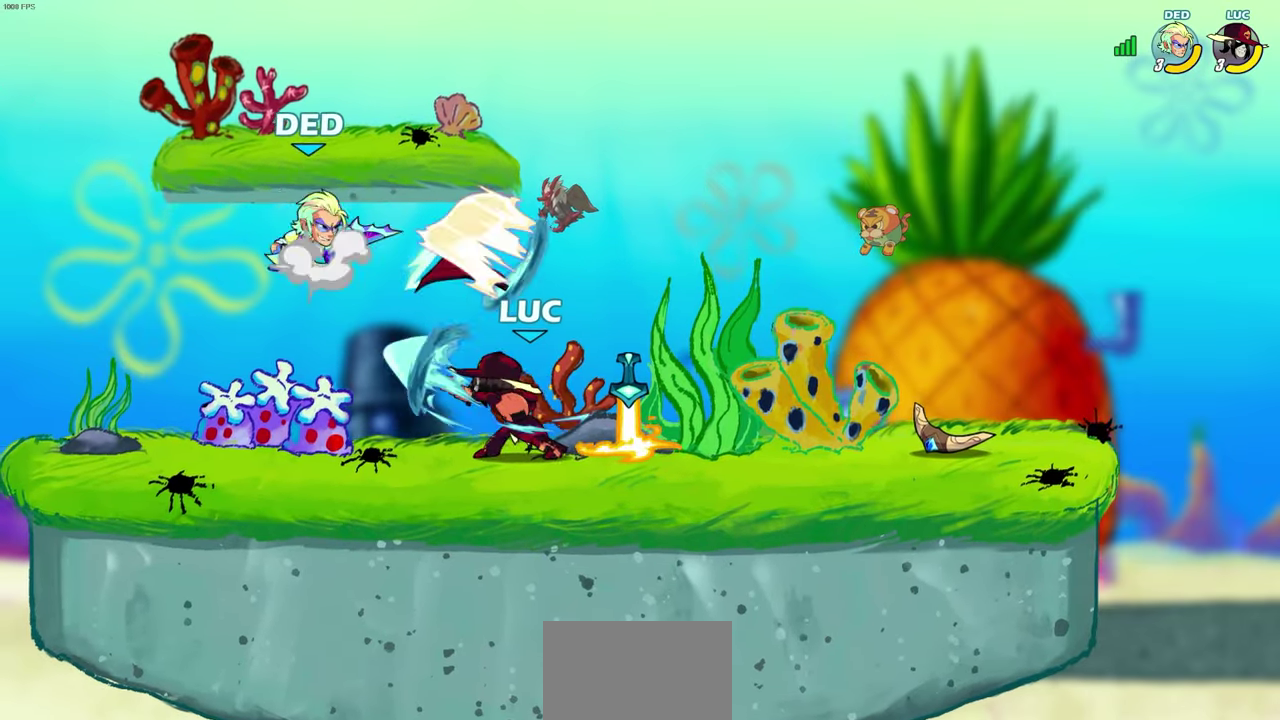
{"dt_ms": 600, "buttons": [], "left_stick": "center", "right_stick": "center", "events": []}
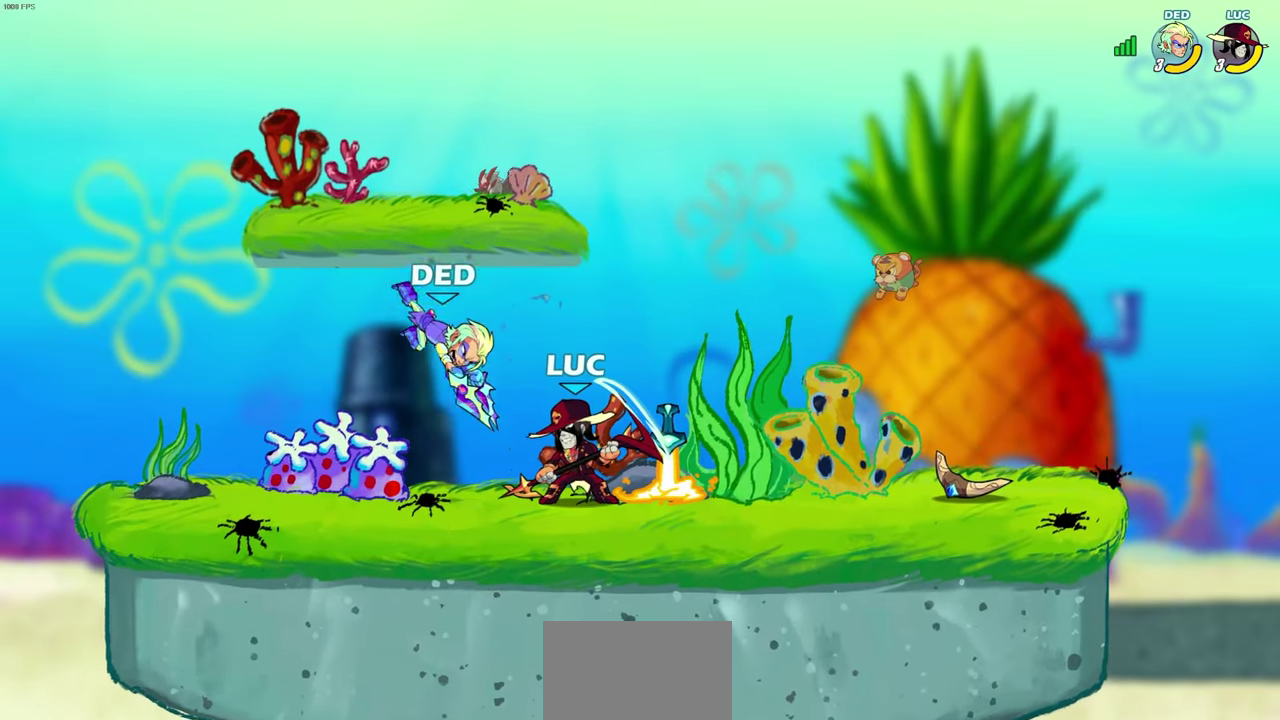
{"dt_ms": 700, "buttons": ["R2"], "left_stick": "center", "right_stick": "center", "events": [[50, "R2", "down"], [333, "R2", "up"], [400, "R2", "down"]]}
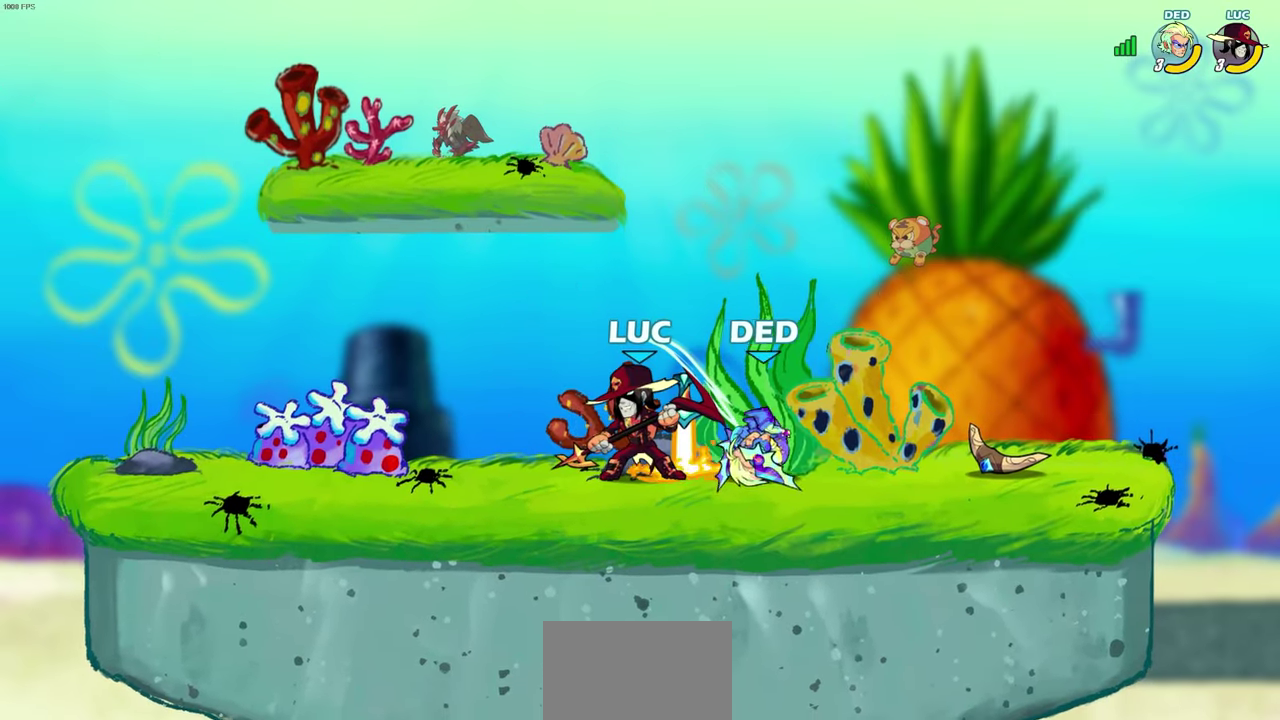
{"dt_ms": 300, "buttons": [], "left_stick": "right", "right_stick": "center", "events": [[17, "R2", "up"], [50, "left_stick", "right"], [183, "SQUARE", "down"], [283, "SQUARE", "up"]]}
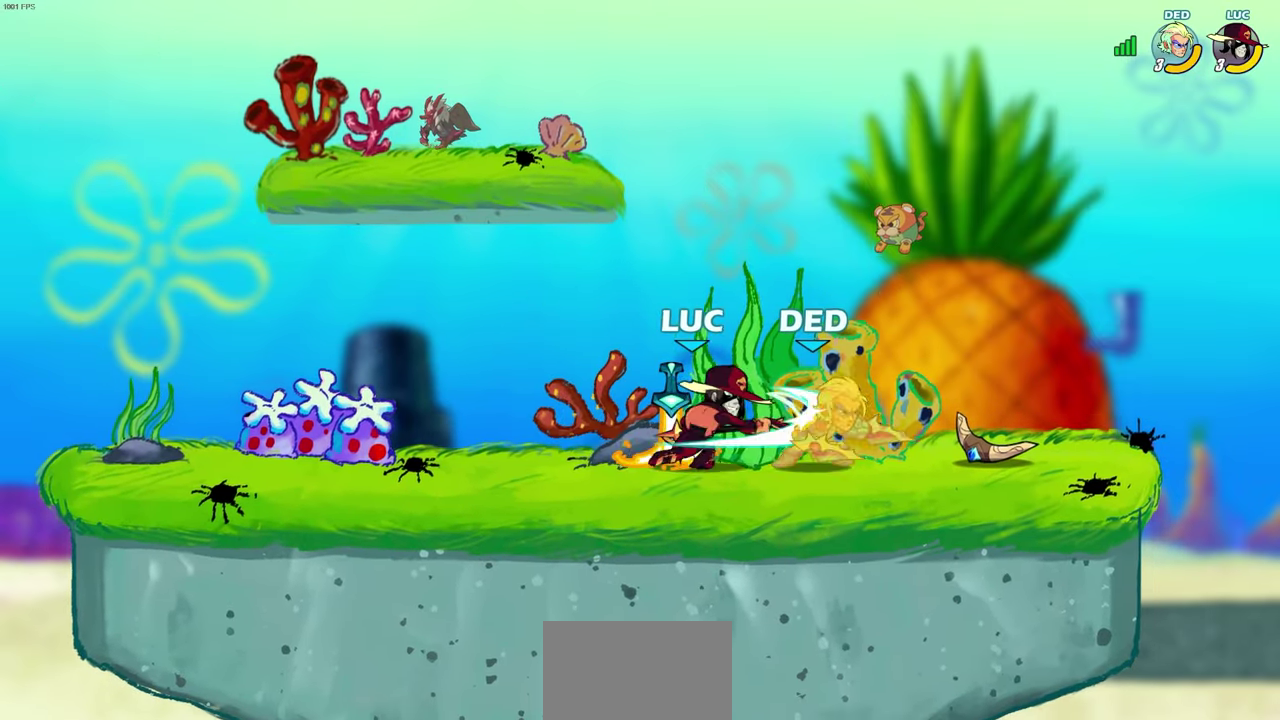
{"dt_ms": 300, "buttons": [], "left_stick": "right", "right_stick": "center", "events": []}
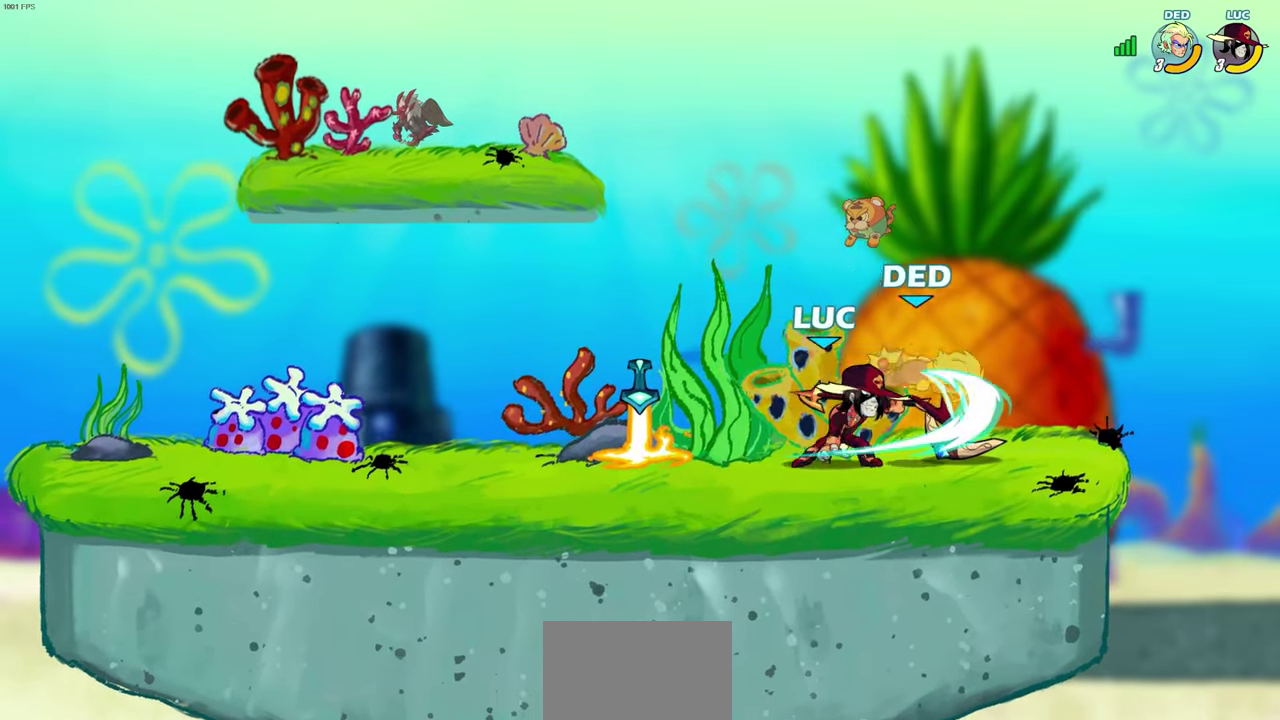
{"dt_ms": 600, "buttons": [], "left_stick": "center", "right_stick": "center", "events": [[100, "left_stick", "down-right"], [150, "left_stick", "down"], [217, "SQUARE", "down"], [300, "SQUARE", "up"], [317, "left_stick", "center"]]}
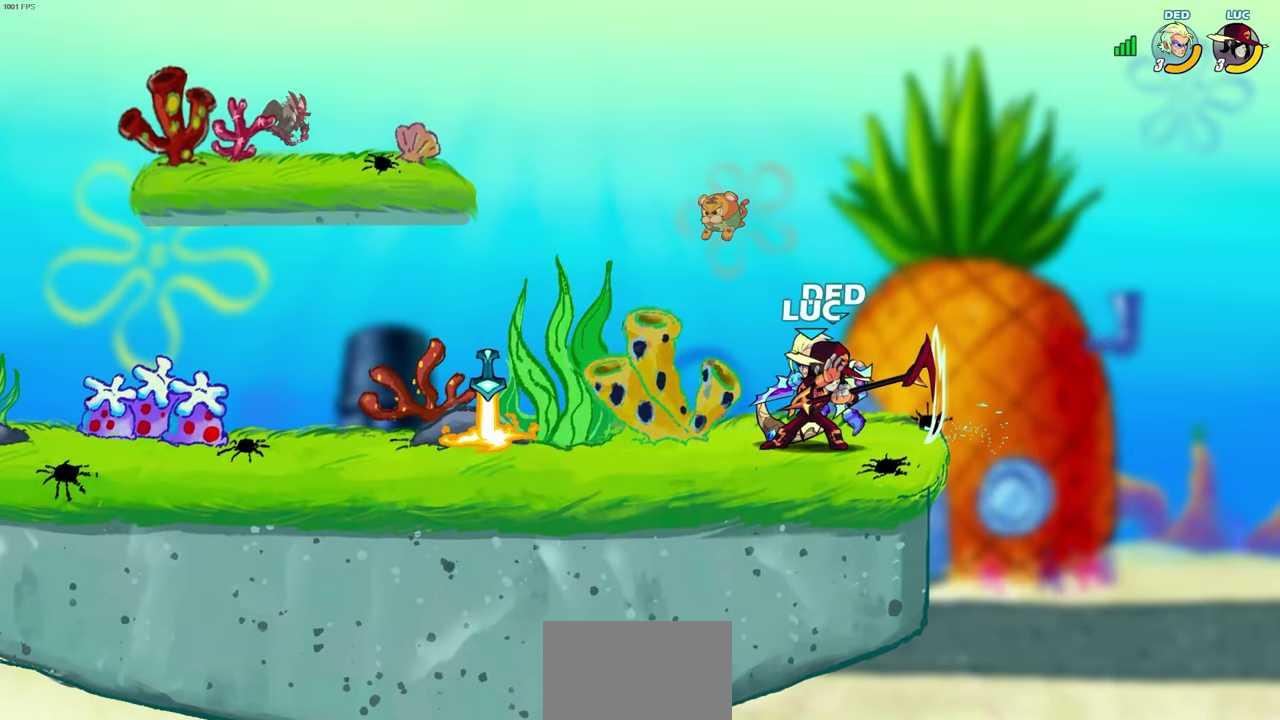
{"dt_ms": 500, "buttons": [], "left_stick": "center", "right_stick": "center", "events": [[183, "left_stick", "left"], [217, "SQUARE", "down"], [300, "SQUARE", "up"], [350, "left_stick", "center"]]}
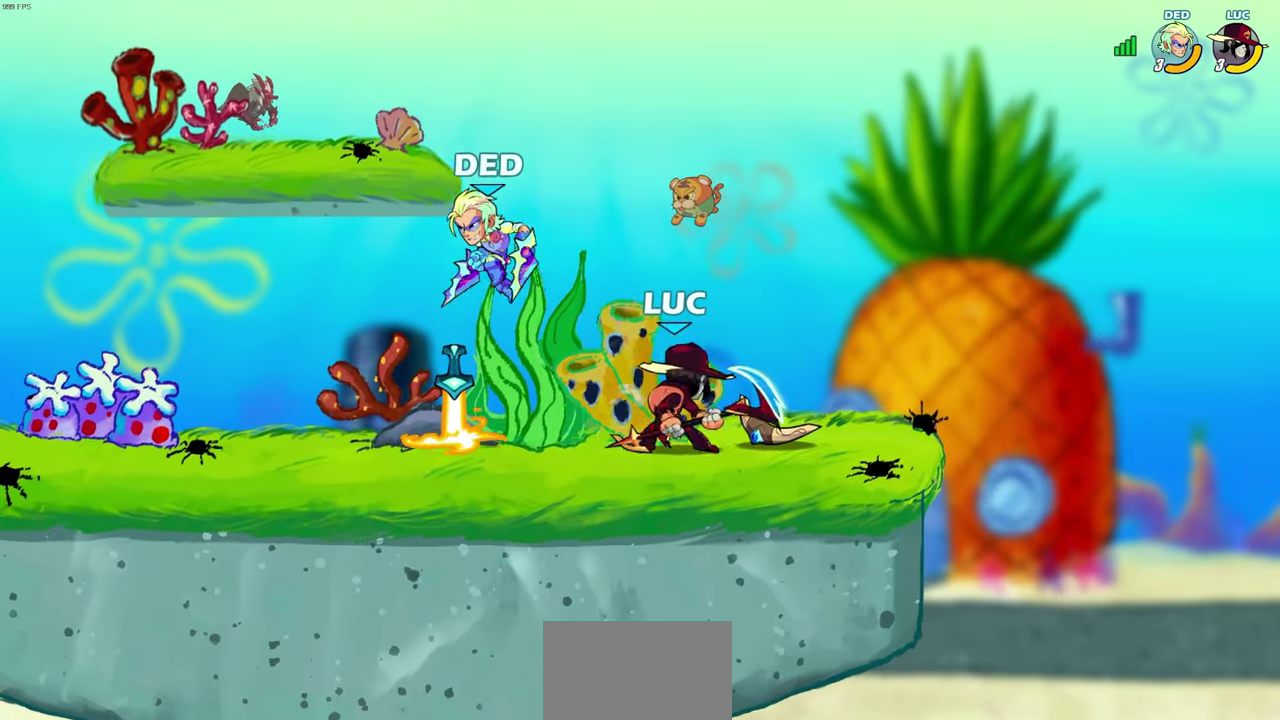
{"dt_ms": 500, "buttons": [], "left_stick": "center", "right_stick": "center", "events": [[300, "left_stick", "right"], [317, "R2", "down"], [433, "left_stick", "center"], [483, "R2", "up"]]}
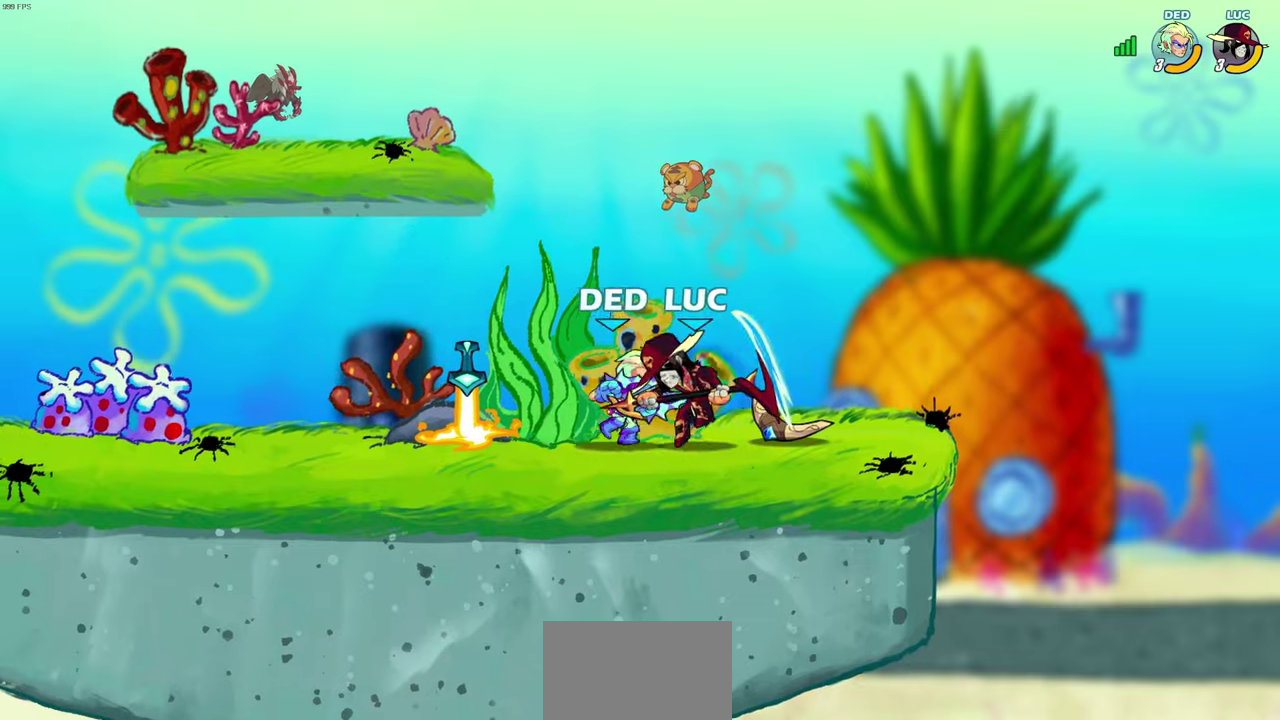
{"dt_ms": 500, "buttons": [], "left_stick": "right", "right_stick": "center", "events": [[17, "left_stick", "right"], [67, "R2", "down"], [250, "left_stick", "center"], [317, "R2", "up"], [467, "left_stick", "right"]]}
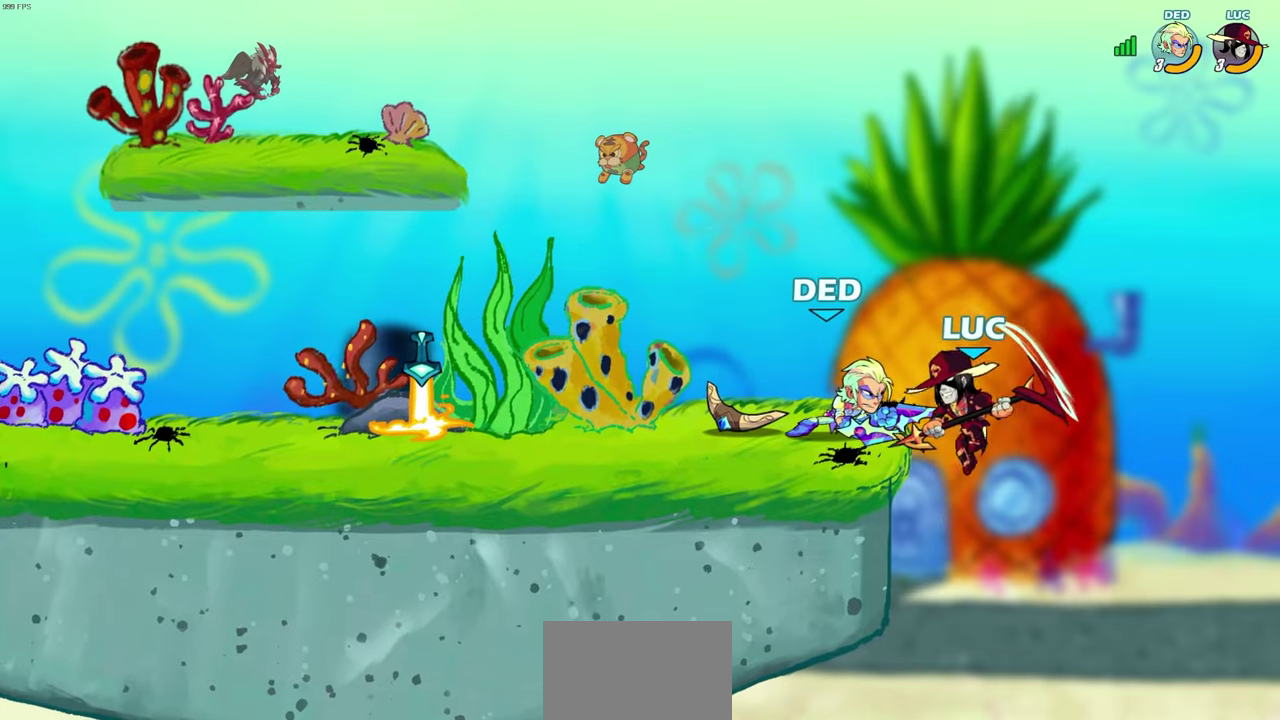
{"dt_ms": 600, "buttons": ["CROSS"], "left_stick": "center", "right_stick": "center", "events": [[67, "left_stick", "up-right"], [117, "R2", "down"], [183, "left_stick", "down-left"], [283, "left_stick", "up"], [417, "left_stick", "down-right"], [433, "R2", "up"], [500, "CROSS", "down"], [517, "left_stick", "center"]]}
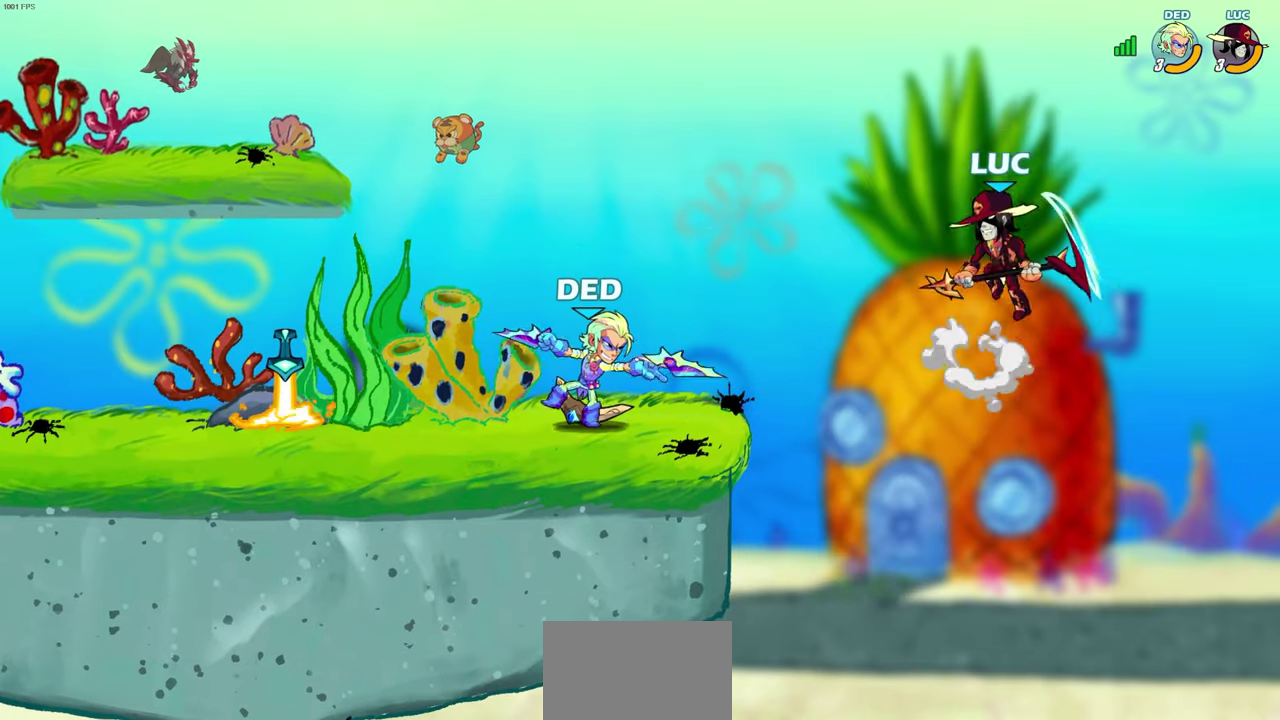
{"dt_ms": 500, "buttons": [], "left_stick": "down-left", "right_stick": "center", "events": [[67, "left_stick", "left"], [83, "CROSS", "up"], [450, "left_stick", "up-right"], [500, "left_stick", "down-left"]]}
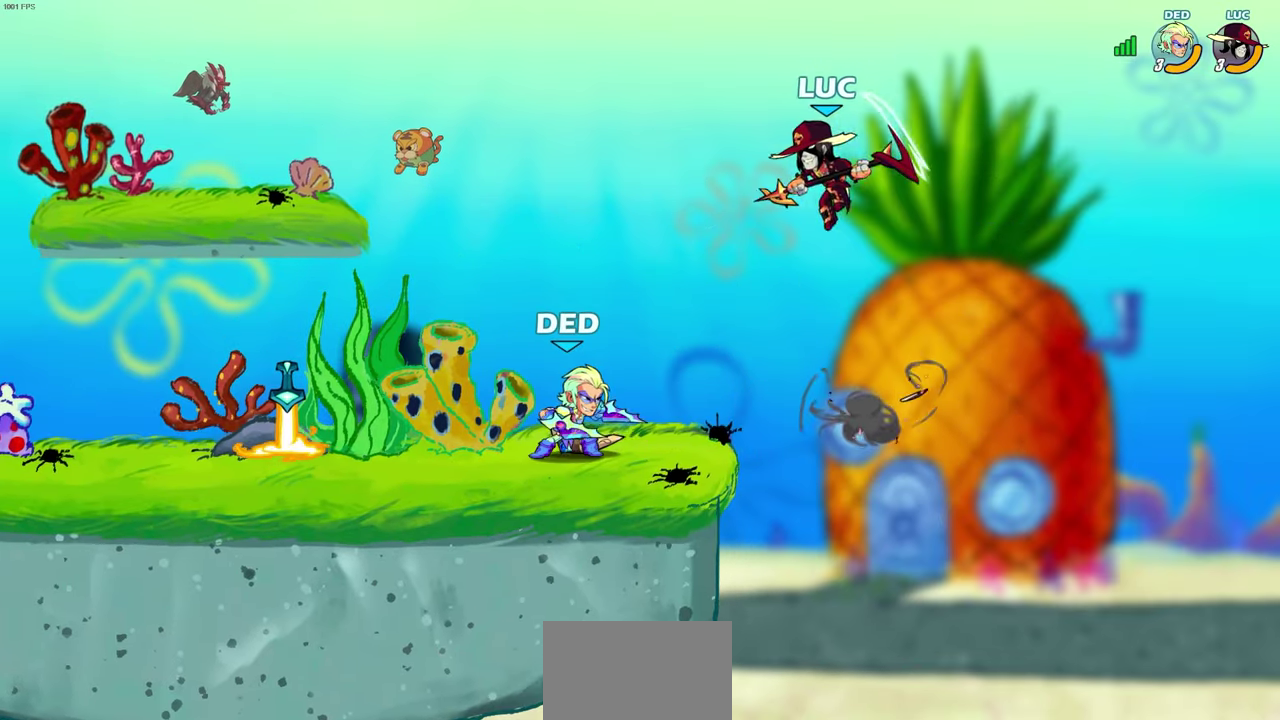
{"dt_ms": 500, "buttons": [], "left_stick": "down", "right_stick": "center", "events": [[50, "CROSS", "down"], [50, "left_stick", "down"], [183, "left_stick", "up"], [200, "CROSS", "up"], [300, "left_stick", "center"], [433, "left_stick", "down-right"], [483, "left_stick", "down"]]}